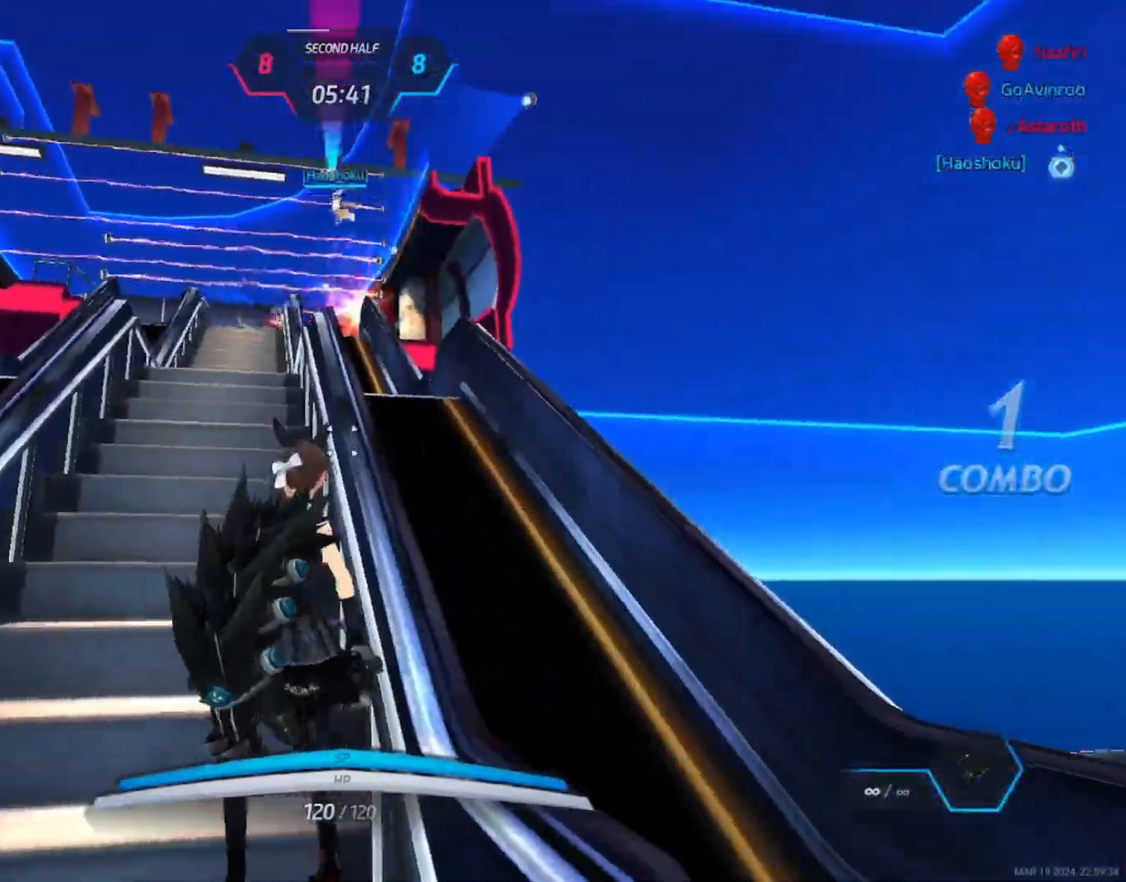
Gameplay with keyboard and mouse; each line is a JSON object with the keys and mouse buttons held at the frame after it. "events" lists presses ("down") and releases ("up") of "1", "2", "3", "4", "a", "alt", "c", "ctrl", "d", "e", "q", "r", "s", "shift", "space", "tab", "w", "x", "z", "mouse_left", "mouse_wheel", "mouse_right", "mouse_mb4" and "mouse_mb5" between this image and that frame as [ms after this image, input, new state], when the widget could be followed in between. "mouse_left", "mouse_wheel", "mouse_right", "mouse_mb4", "mouse_mb5" = the "left", "wheel", "right", "mb4", "mb5" buttons of the "mouse" list. No other keys are recorded. "wheel" means that the mouse wheel is clicked or scrolled. Not read: mouse_move.
{"keys": ["w"], "mouse": [], "events": [[150, "w", "down"], [167, "space", "down"], [183, "w", "up"], [200, "space", "up"], [250, "w", "down"], [433, "w", "up"], [450, "space", "down"], [500, "space", "up"], [500, "w", "down"]]}
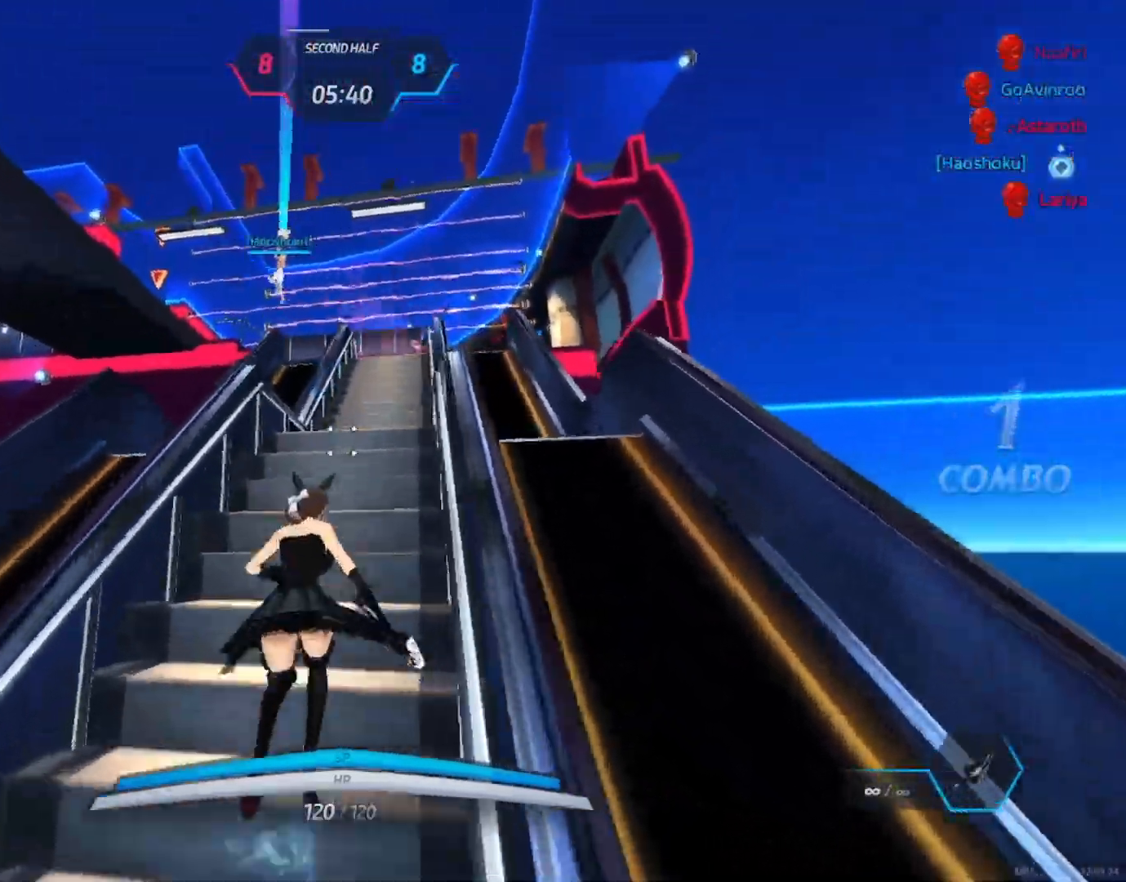
{"keys": [], "mouse": [], "events": [[300, "a", "down"], [300, "space", "down"], [350, "w", "up"], [400, "space", "up"], [450, "w", "down"], [467, "a", "up"], [483, "w", "up"]]}
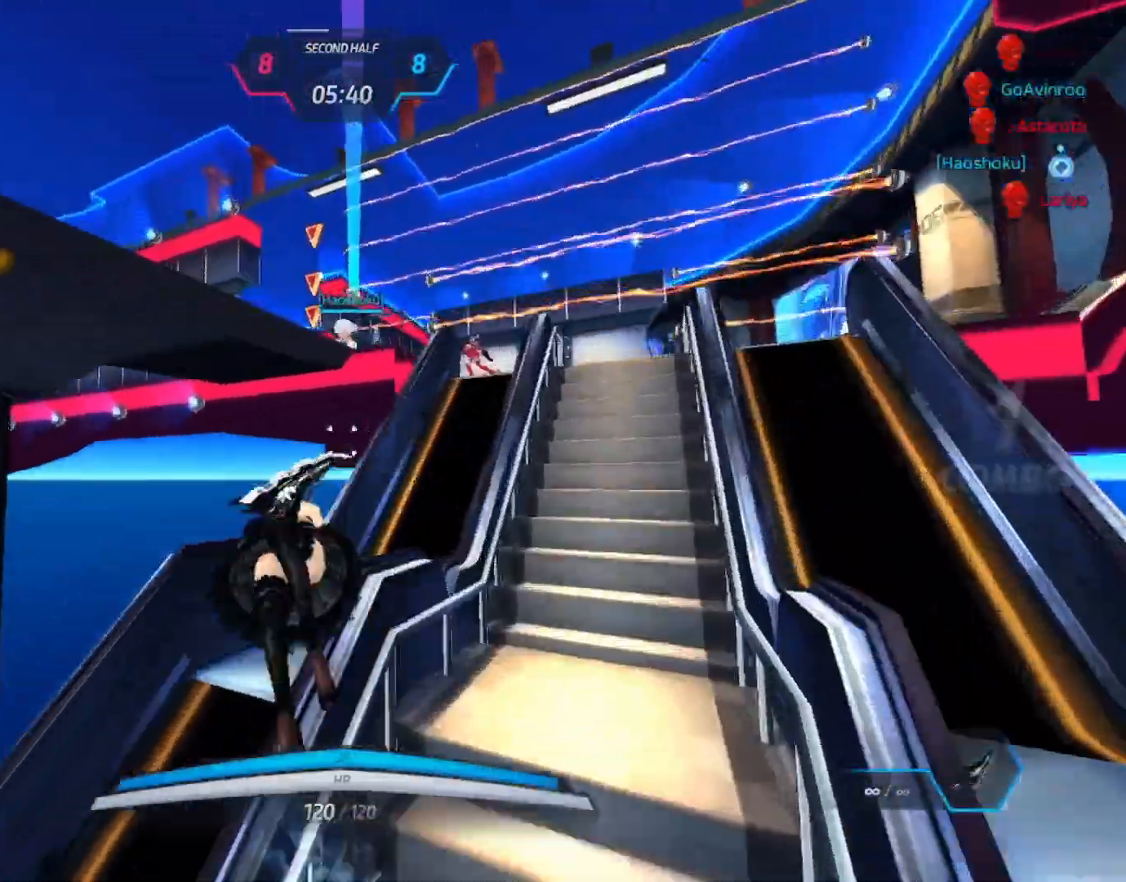
{"keys": ["w"], "mouse": [], "events": [[17, "w", "down"]]}
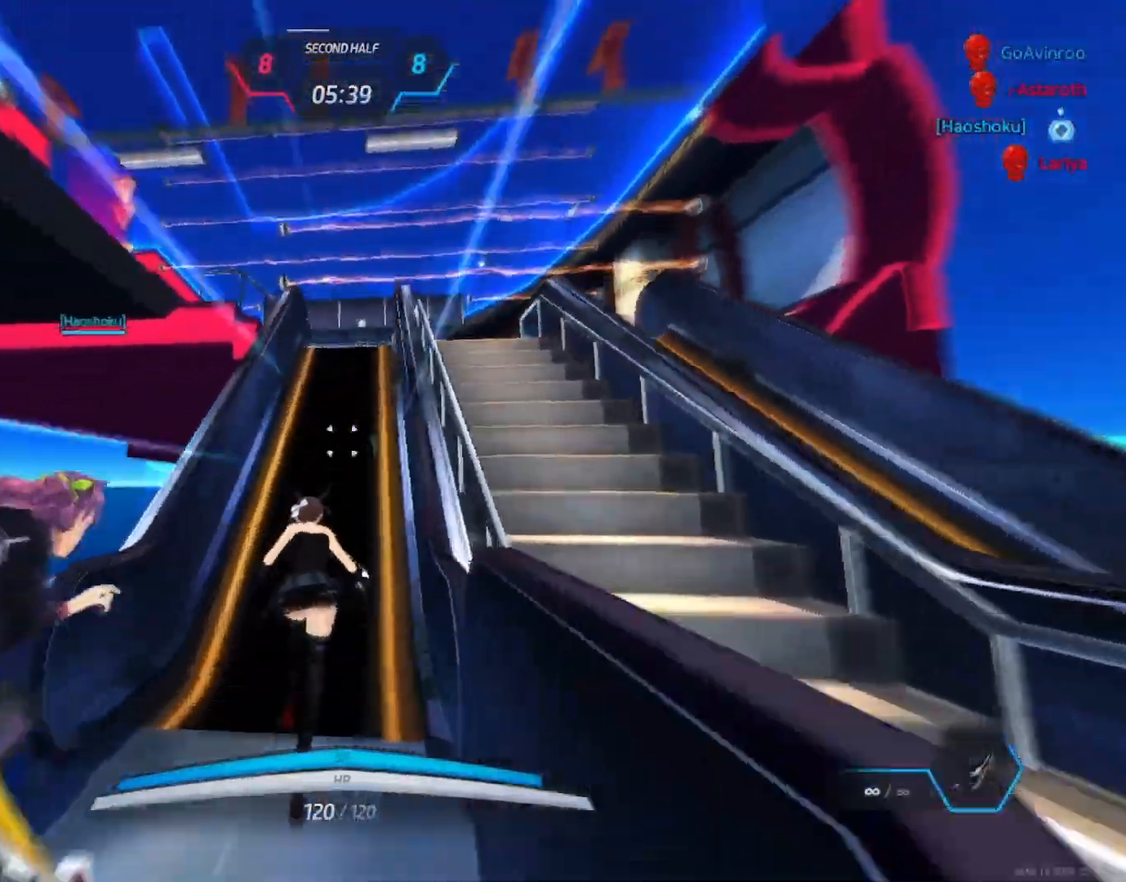
{"keys": ["a", "space"], "mouse": [], "events": [[450, "a", "down"], [467, "space", "down"], [483, "w", "up"]]}
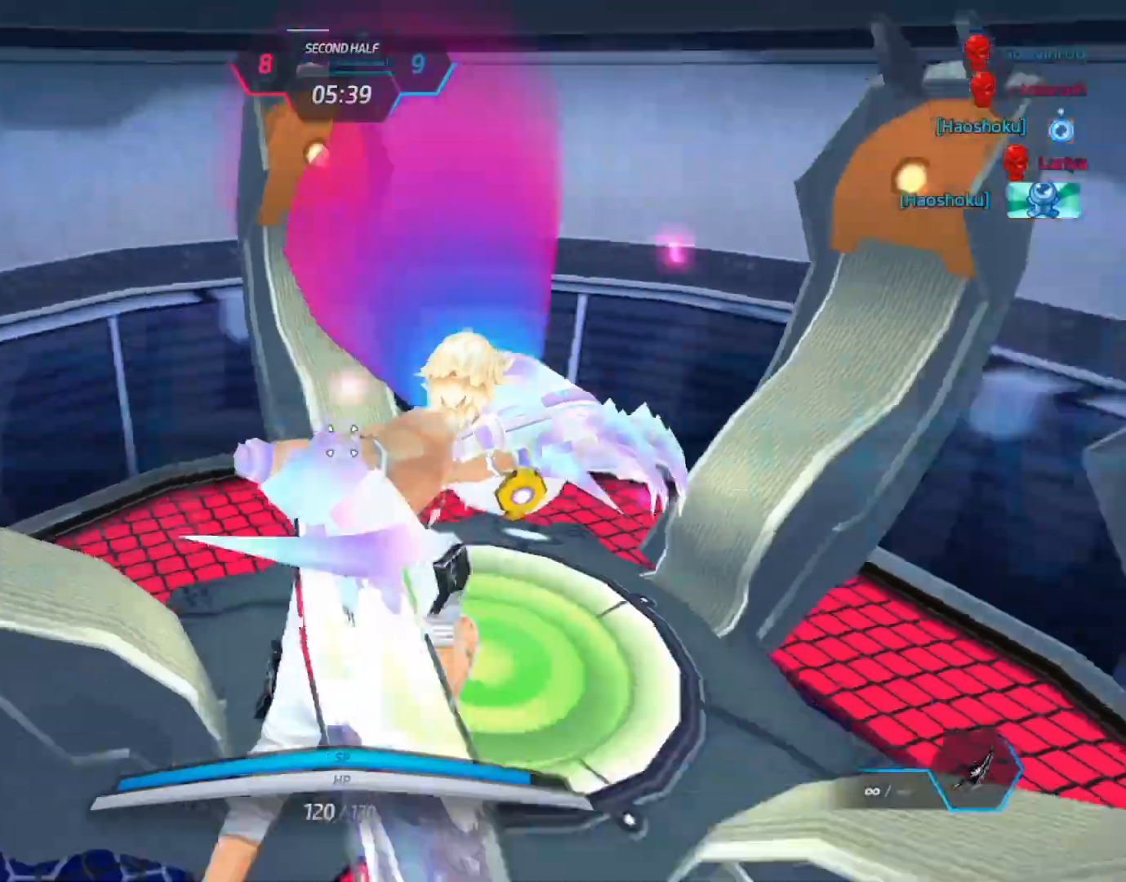
{"keys": [], "mouse": [], "events": [[50, "space", "up"], [117, "space", "down"], [200, "space", "up"], [250, "a", "up"]]}
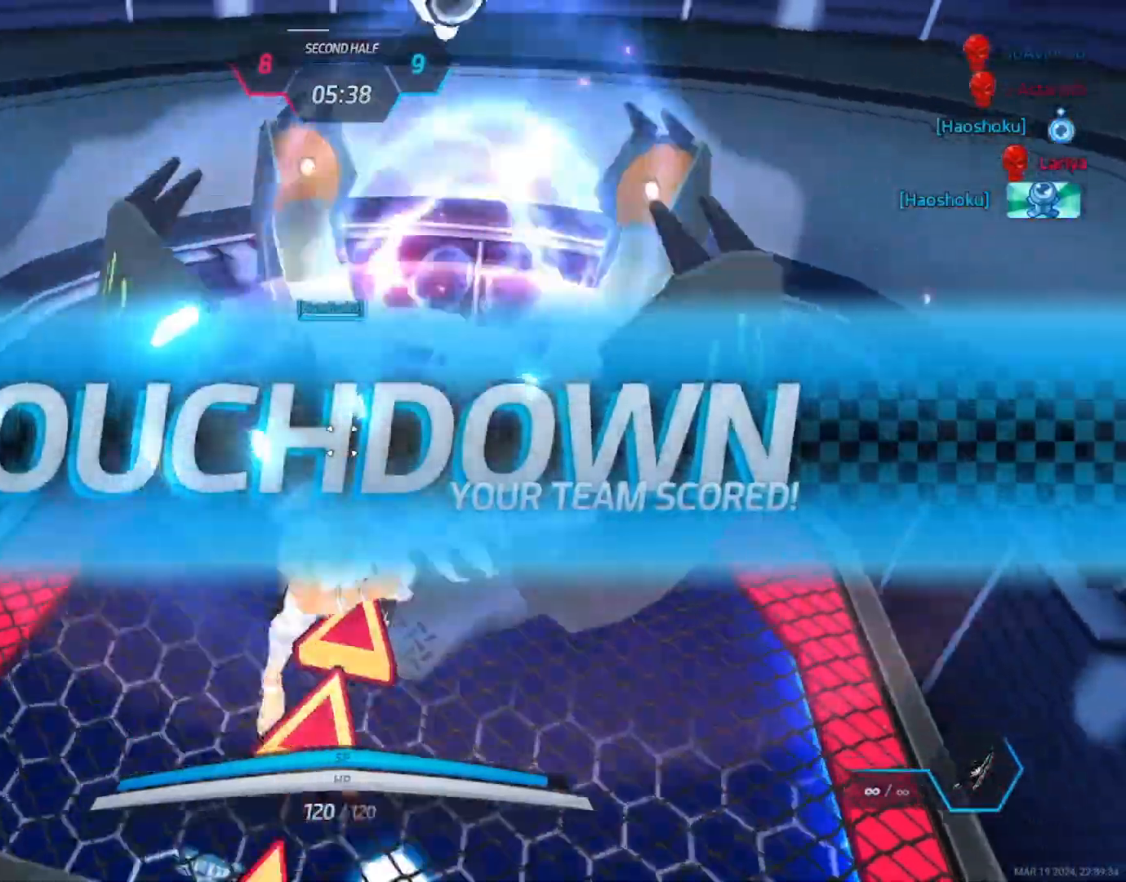
{"keys": [], "mouse": [], "events": [[133, "q", "down"], [167, "3", "down"], [217, "3", "up"], [217, "q", "up"]]}
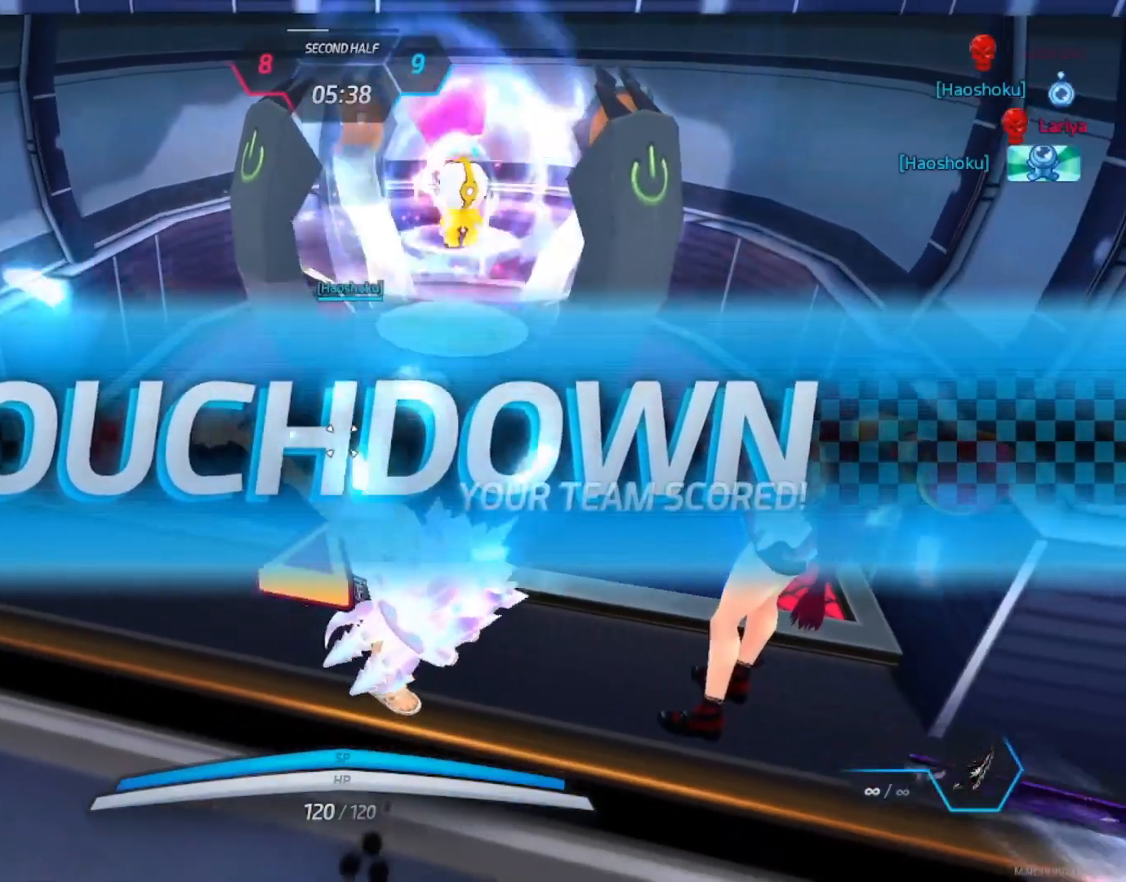
{"keys": [], "mouse": [], "events": []}
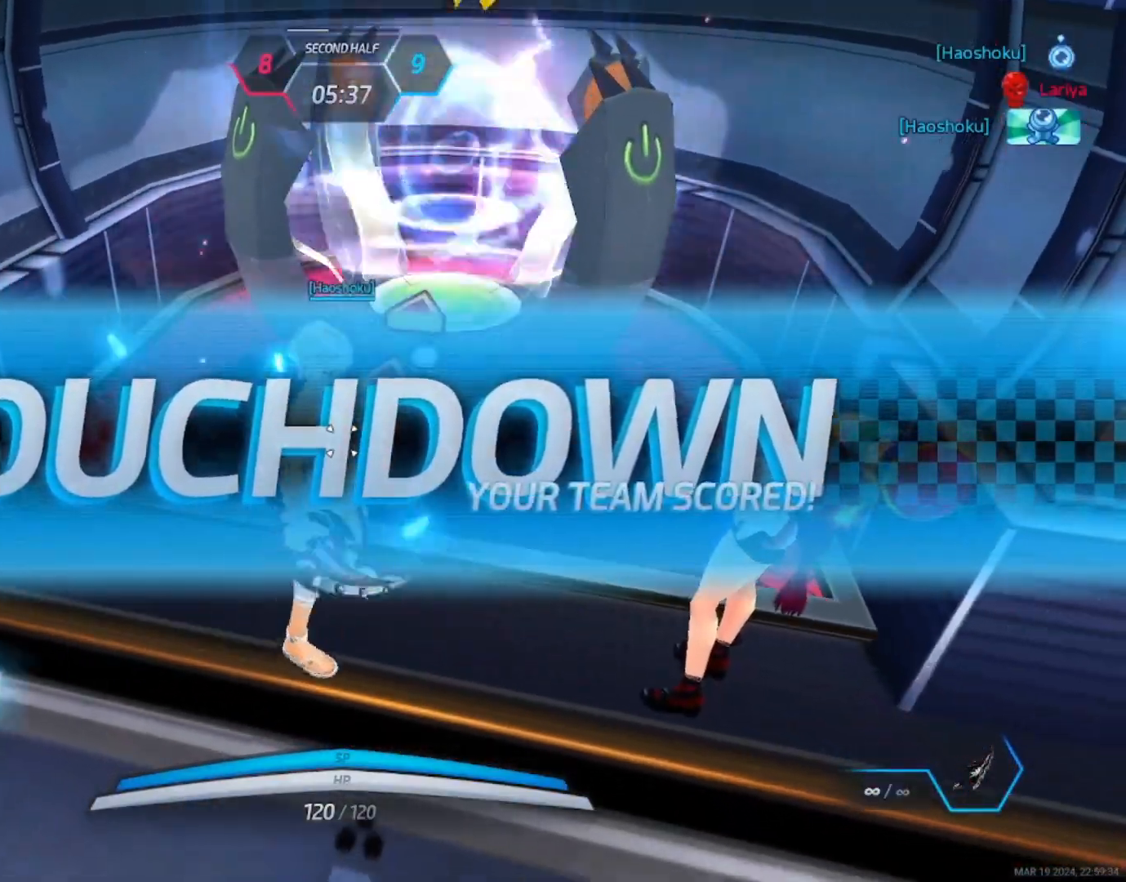
{"keys": [], "mouse": [], "events": []}
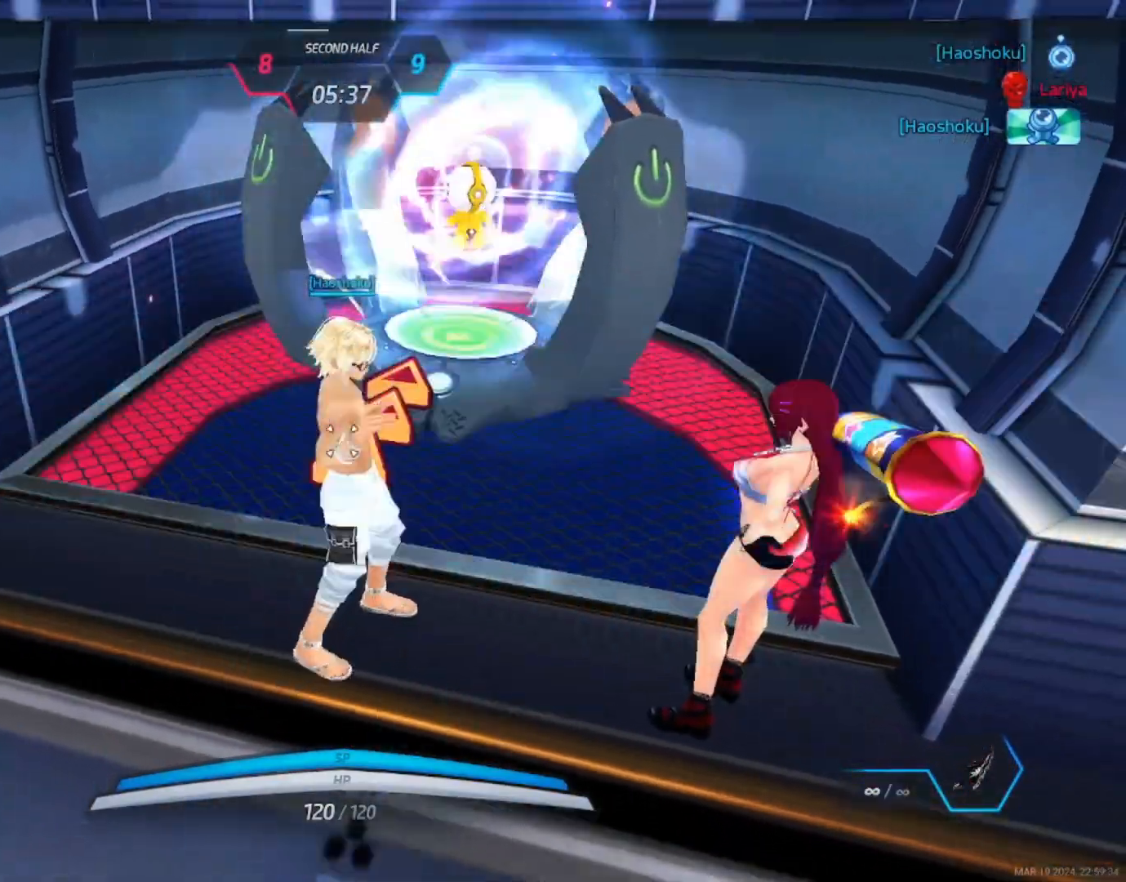
{"keys": [], "mouse": [], "events": []}
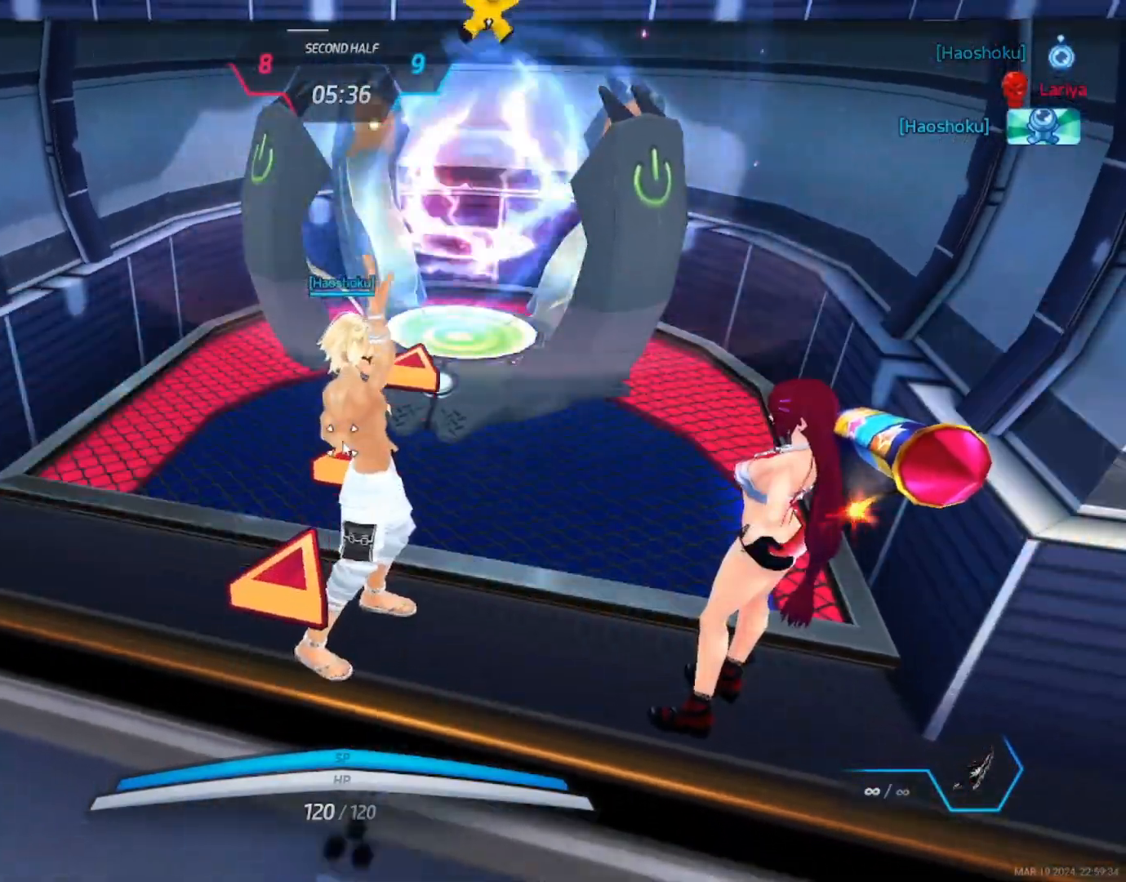
{"keys": [], "mouse": [], "events": []}
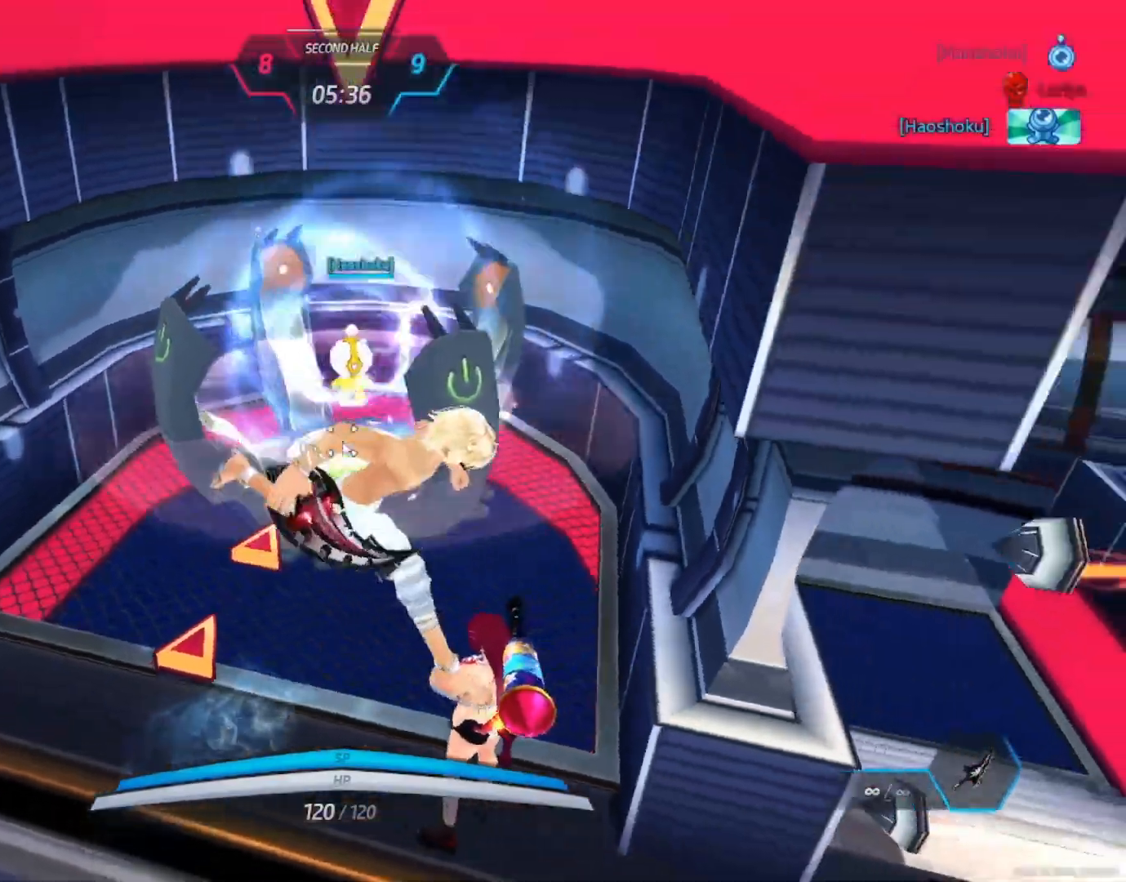
{"keys": [], "mouse": [], "events": []}
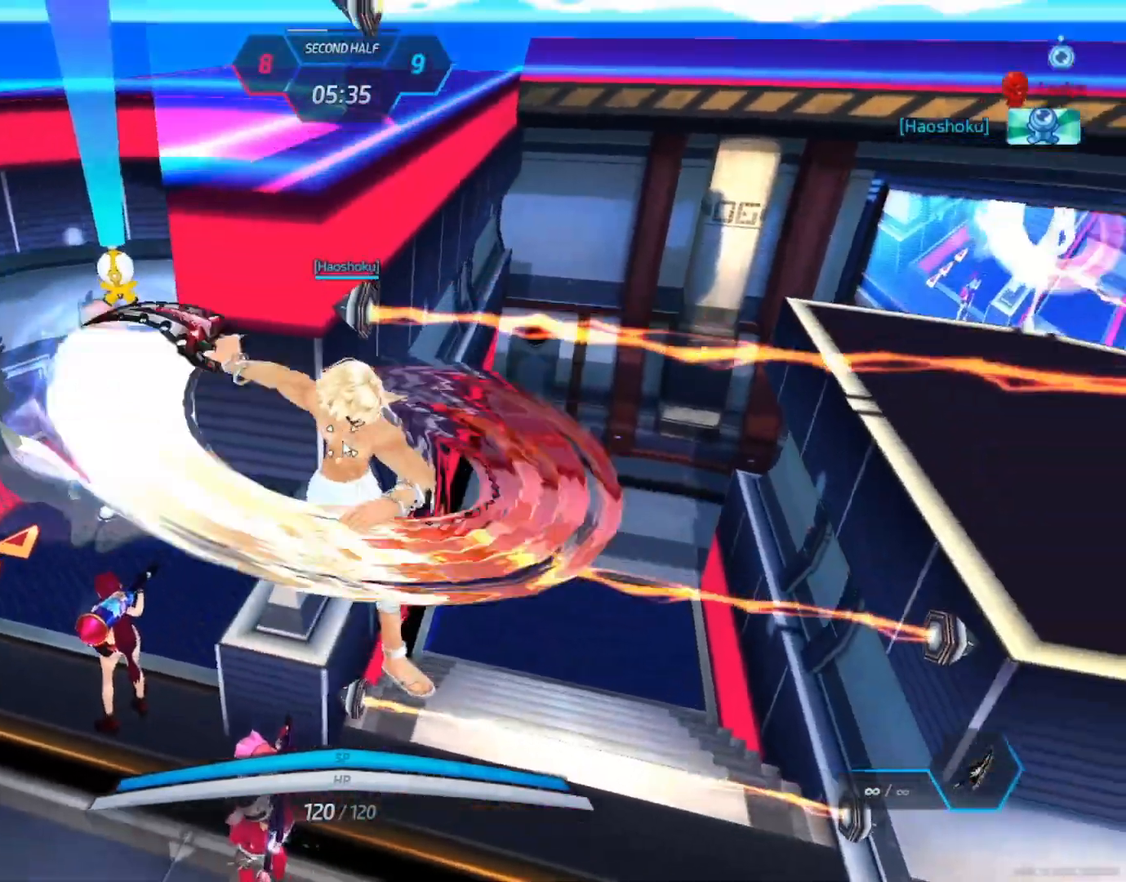
{"keys": [], "mouse": [], "events": []}
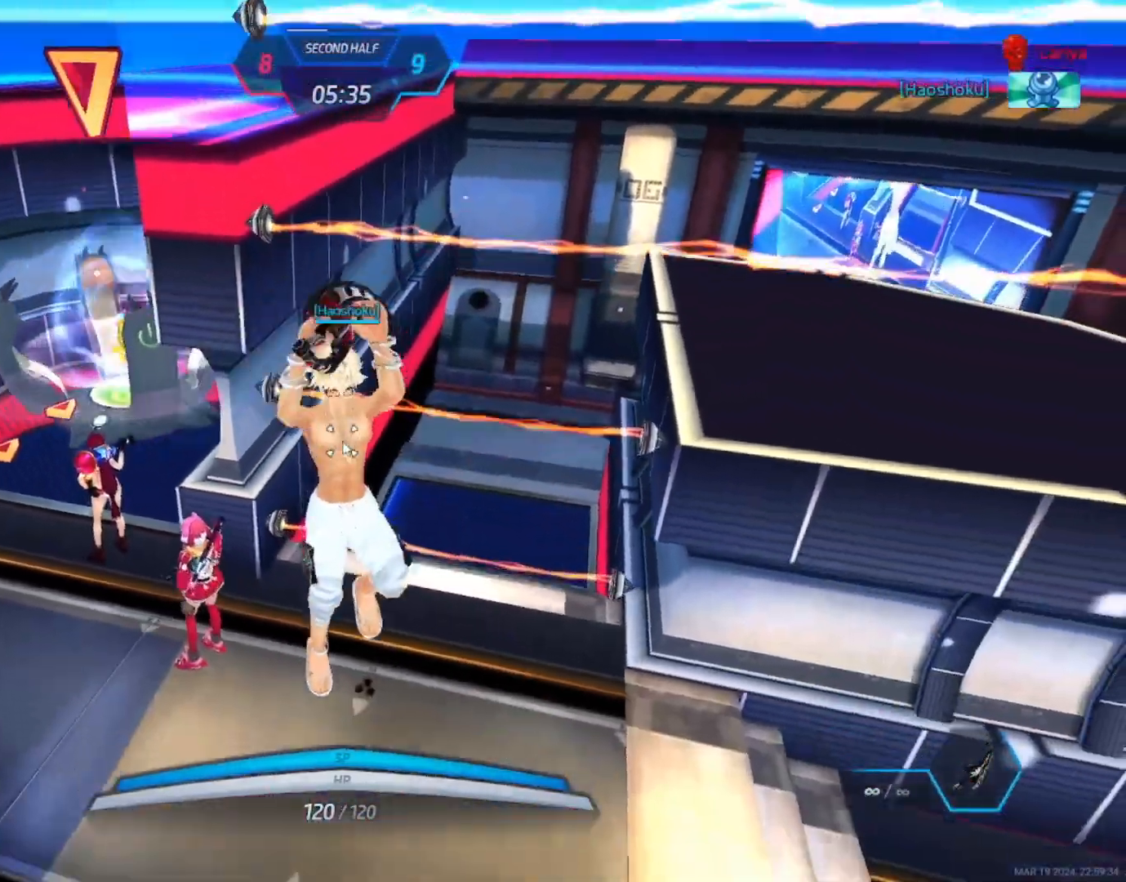
{"keys": [], "mouse": [], "events": [[17, "space", "down"], [83, "space", "up"]]}
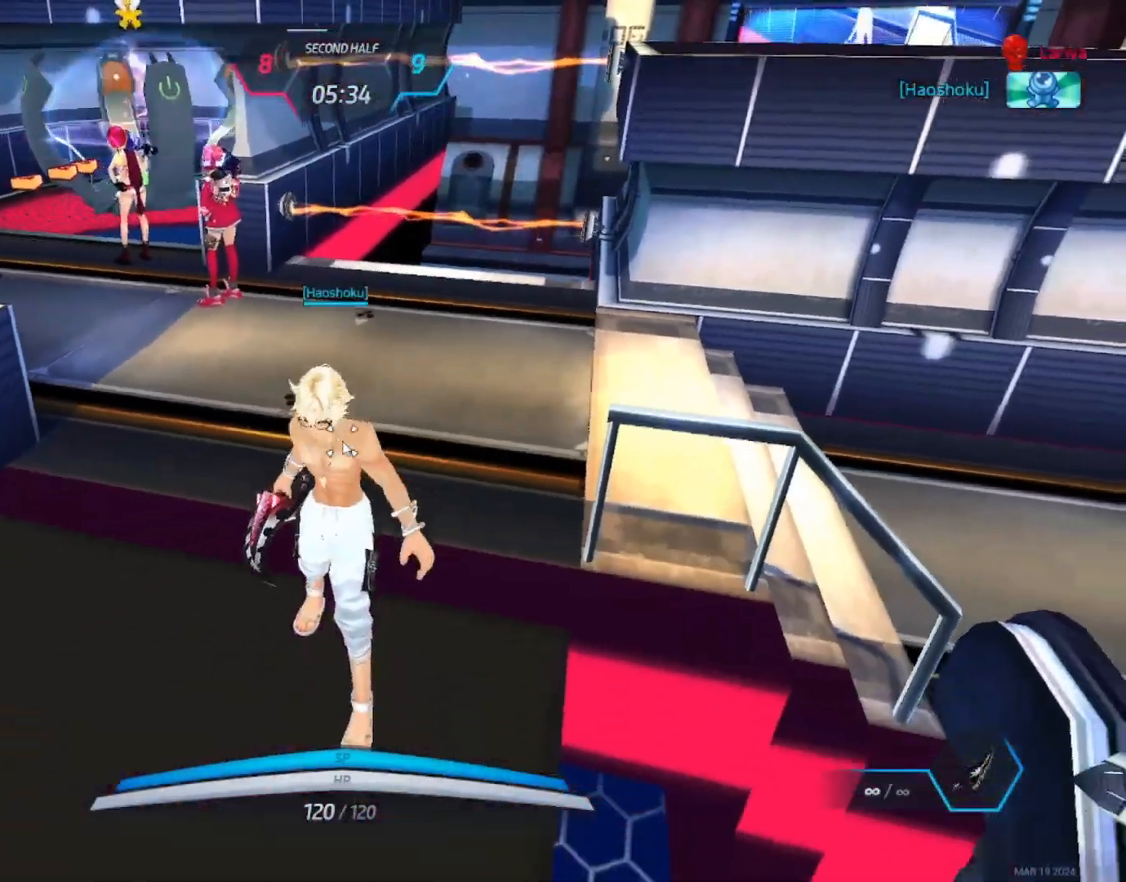
{"keys": [], "mouse": [], "events": []}
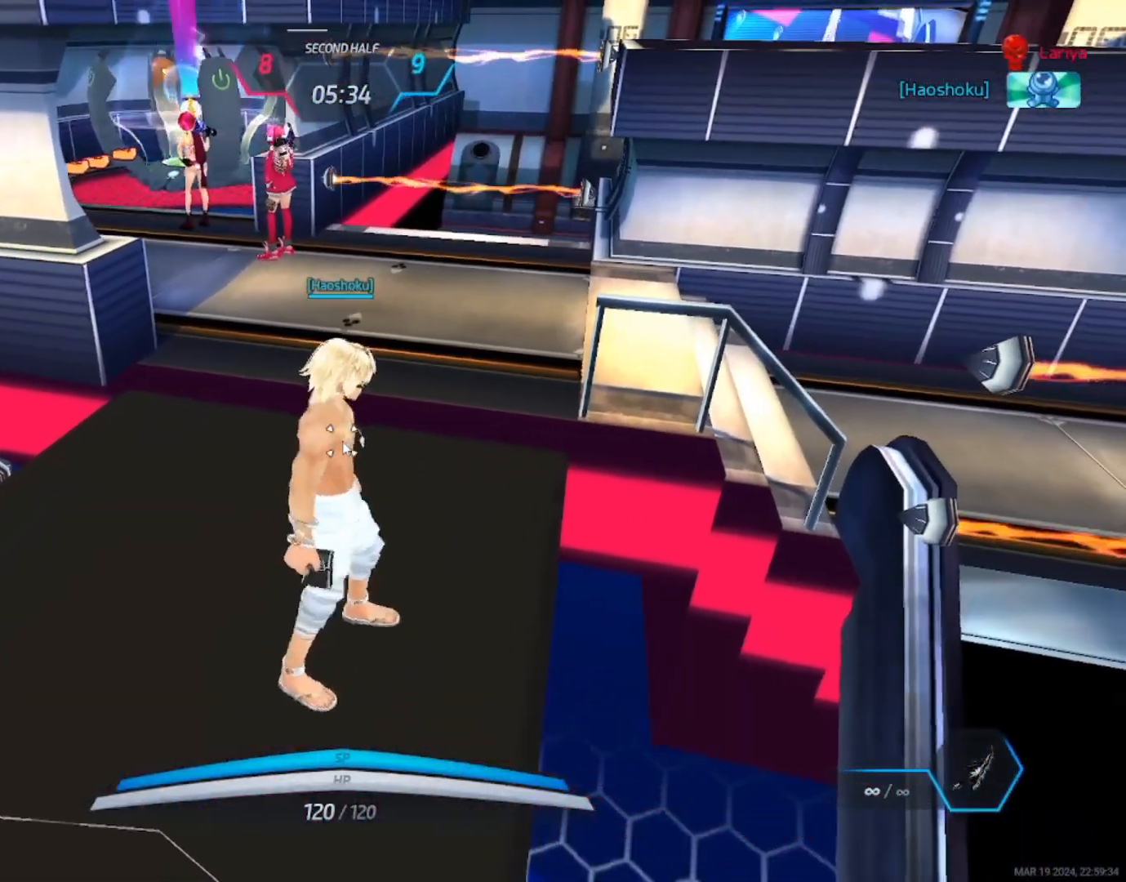
{"keys": ["space"], "mouse": [], "events": [[383, "a", "down"], [450, "space", "down"], [500, "a", "up"]]}
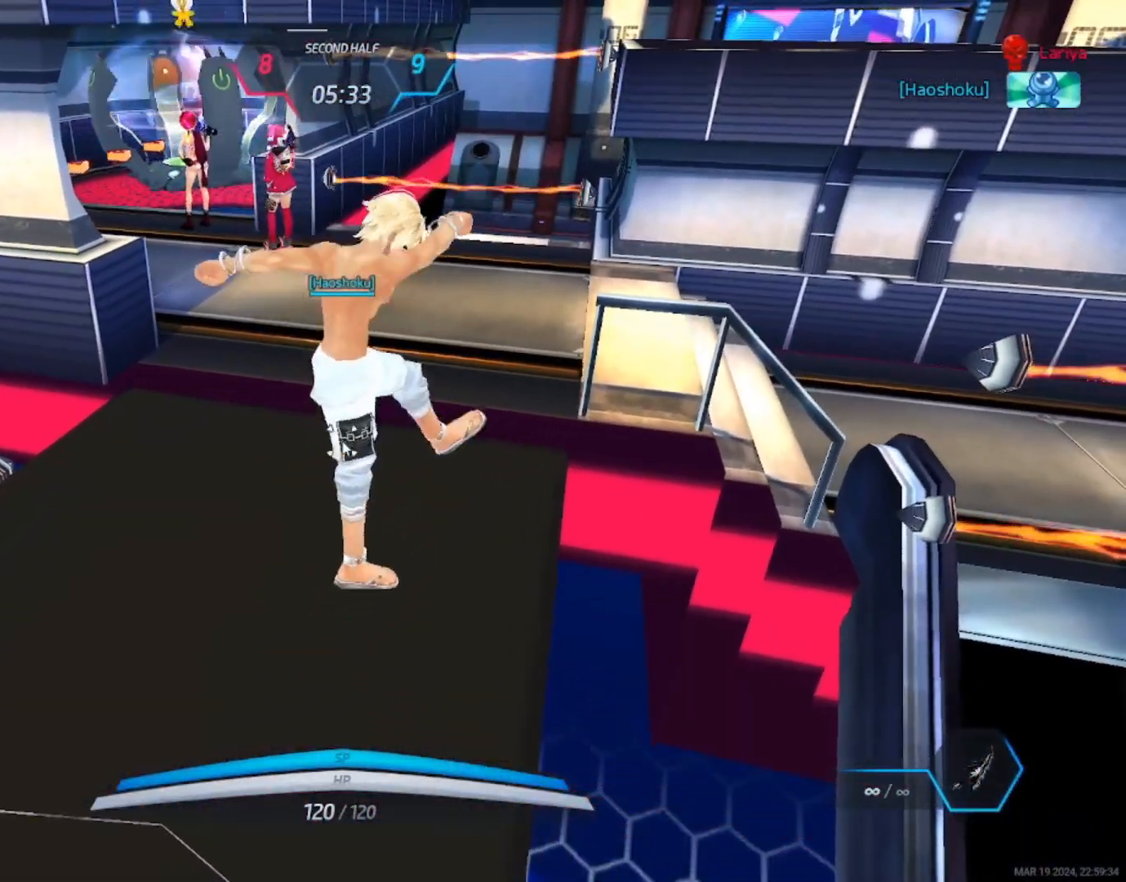
{"keys": [], "mouse": [], "events": [[17, "space", "up"], [200, "d", "down"], [267, "a", "down"], [317, "d", "up"], [367, "a", "up"]]}
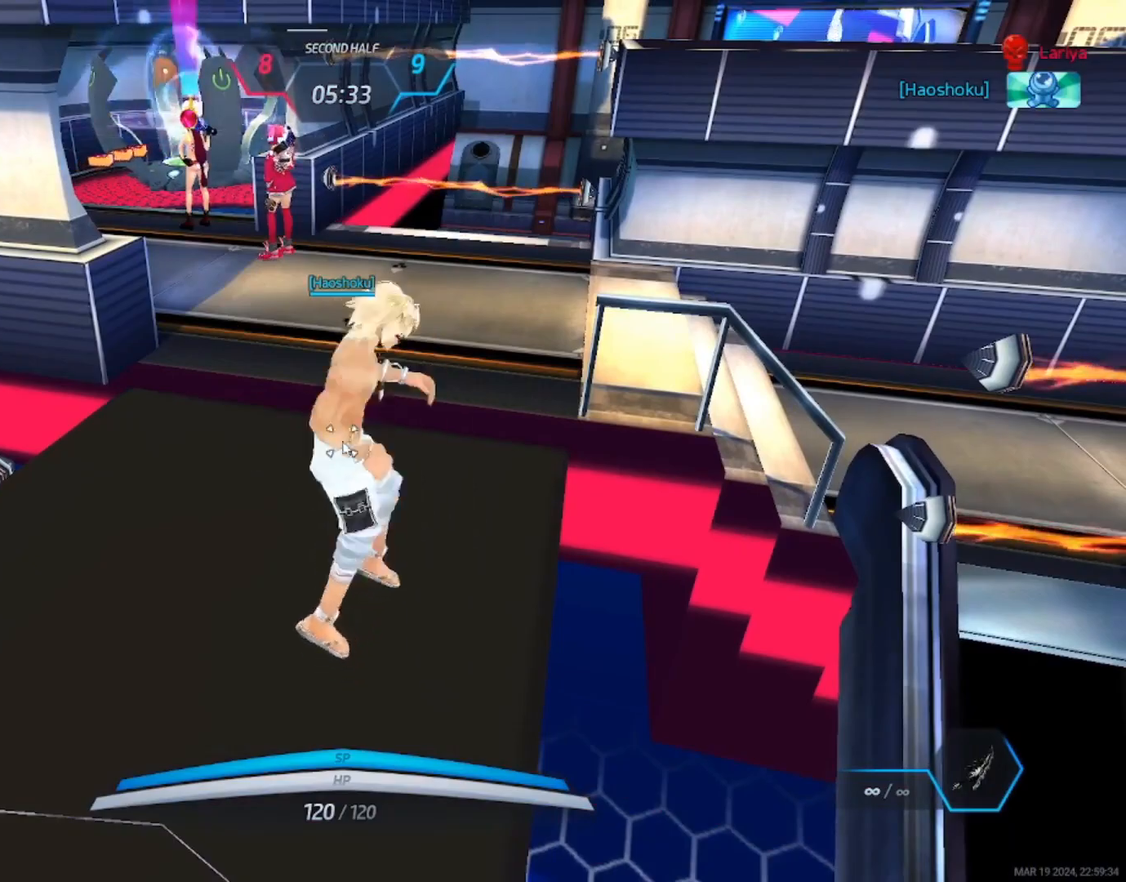
{"keys": [], "mouse": [], "events": [[167, "z", "down"], [267, "z", "up"]]}
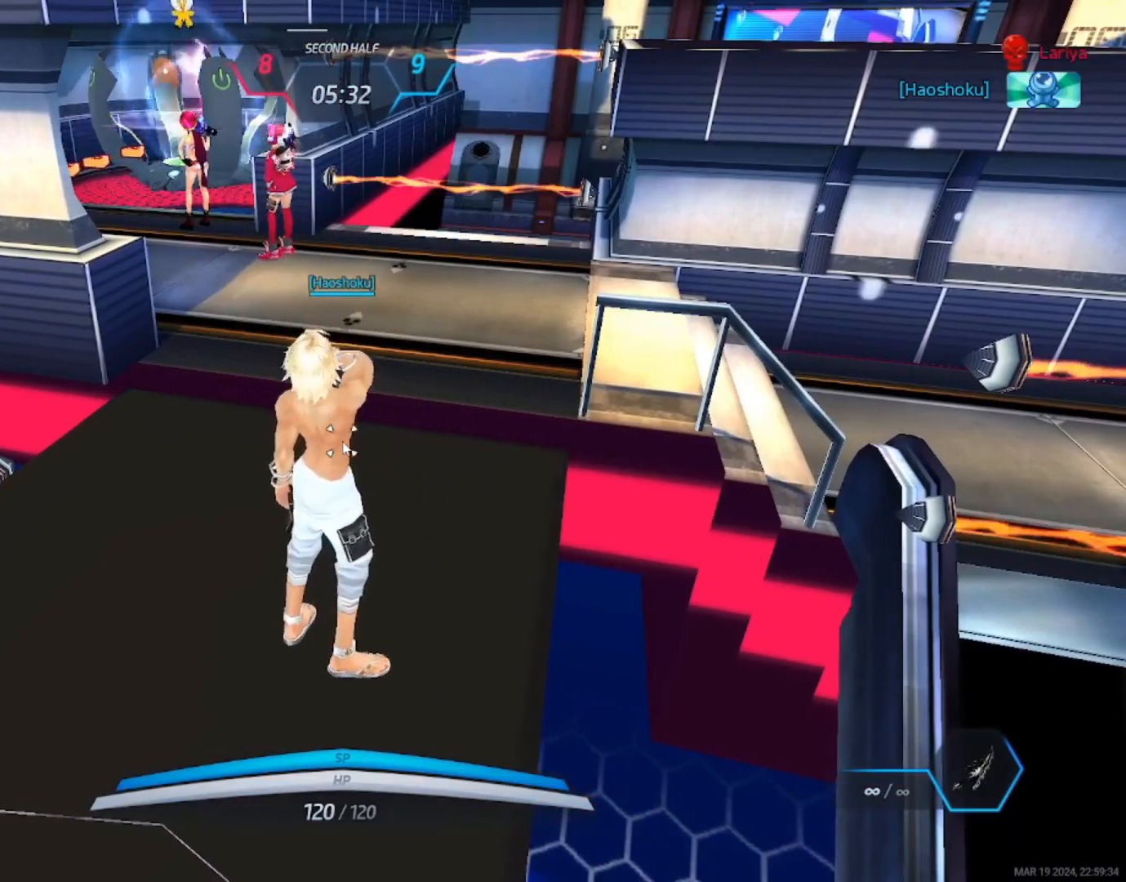
{"keys": [], "mouse": [], "events": []}
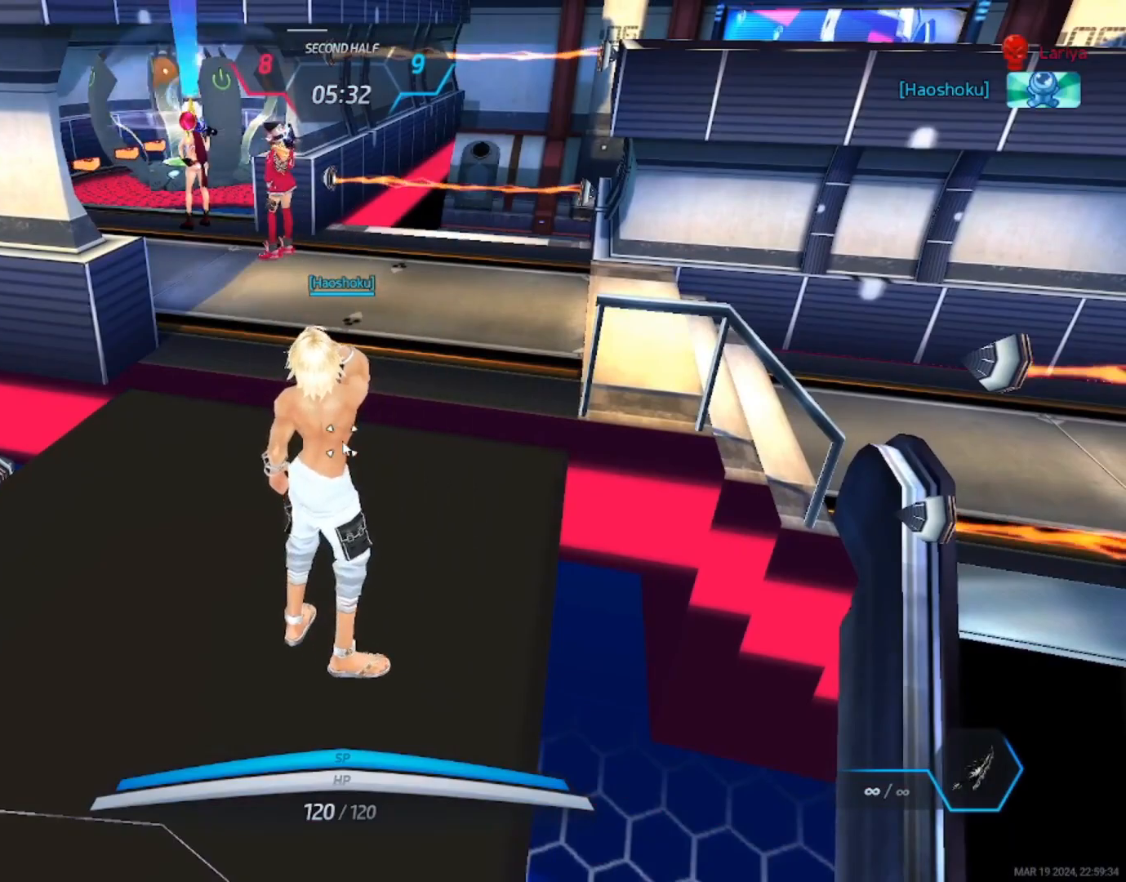
{"keys": [], "mouse": [], "events": []}
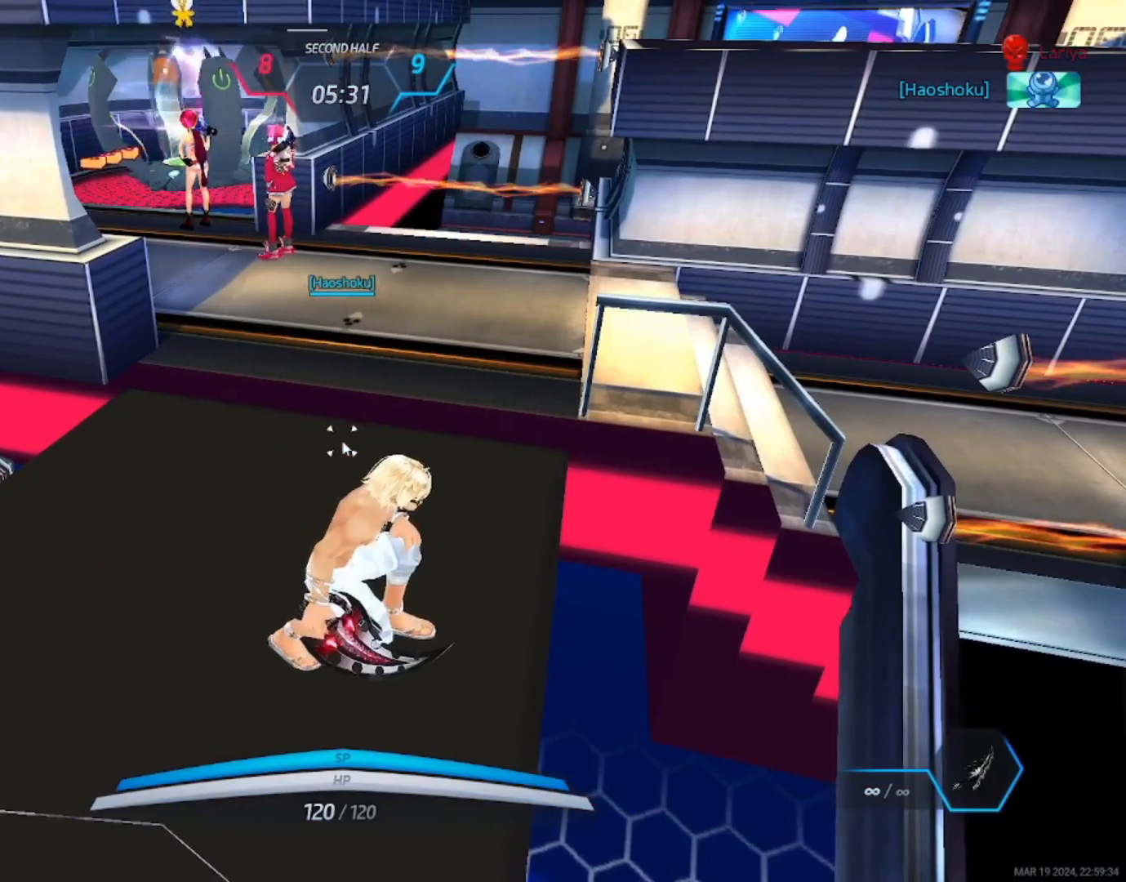
{"keys": [], "mouse": [], "events": [[417, "mouse_left", "down"], [500, "mouse_left", "up"]]}
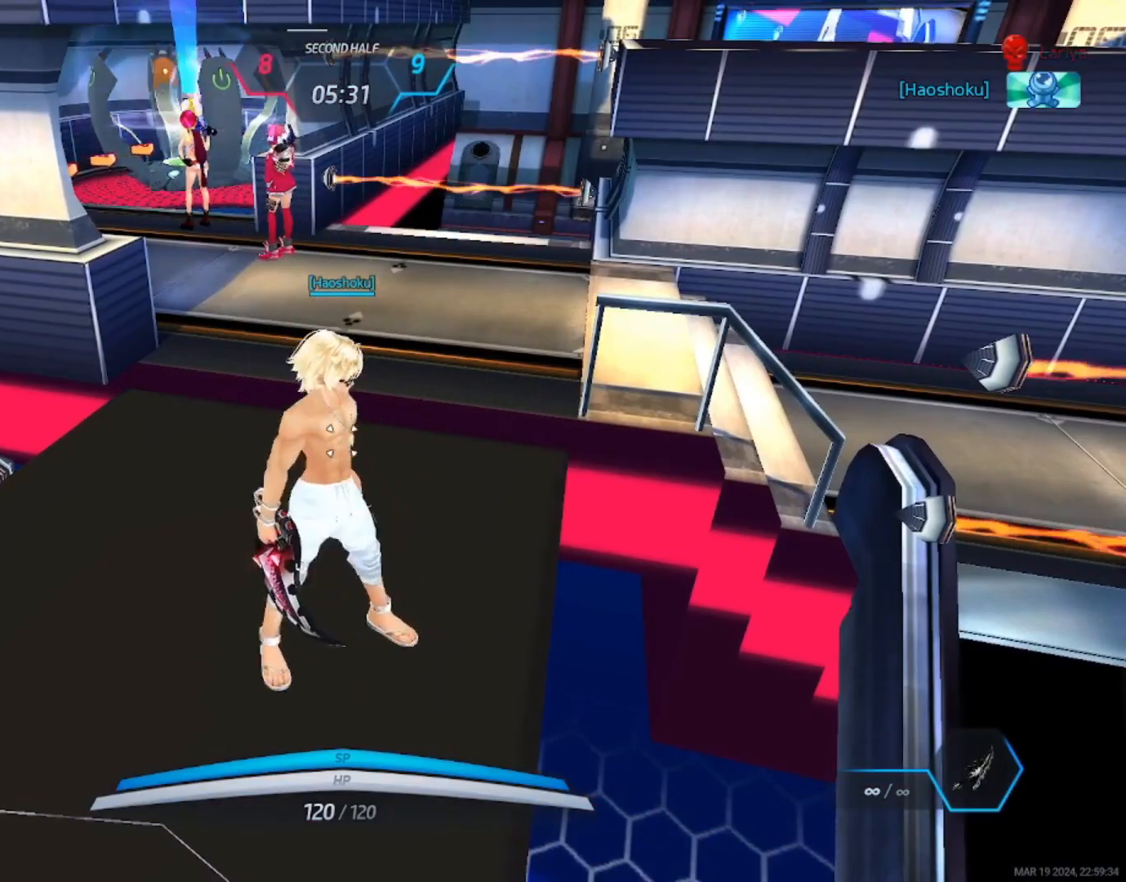
{"keys": [], "mouse": [], "events": []}
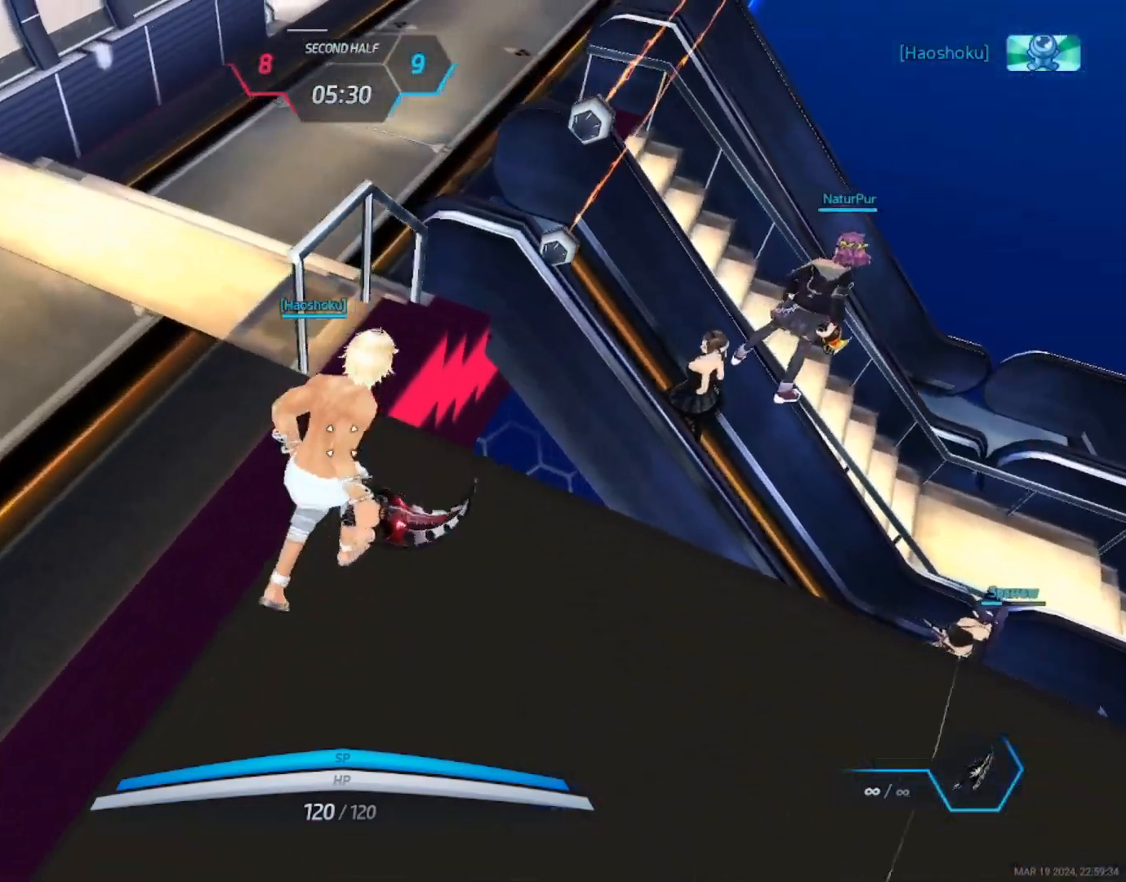
{"keys": [], "mouse": [], "events": []}